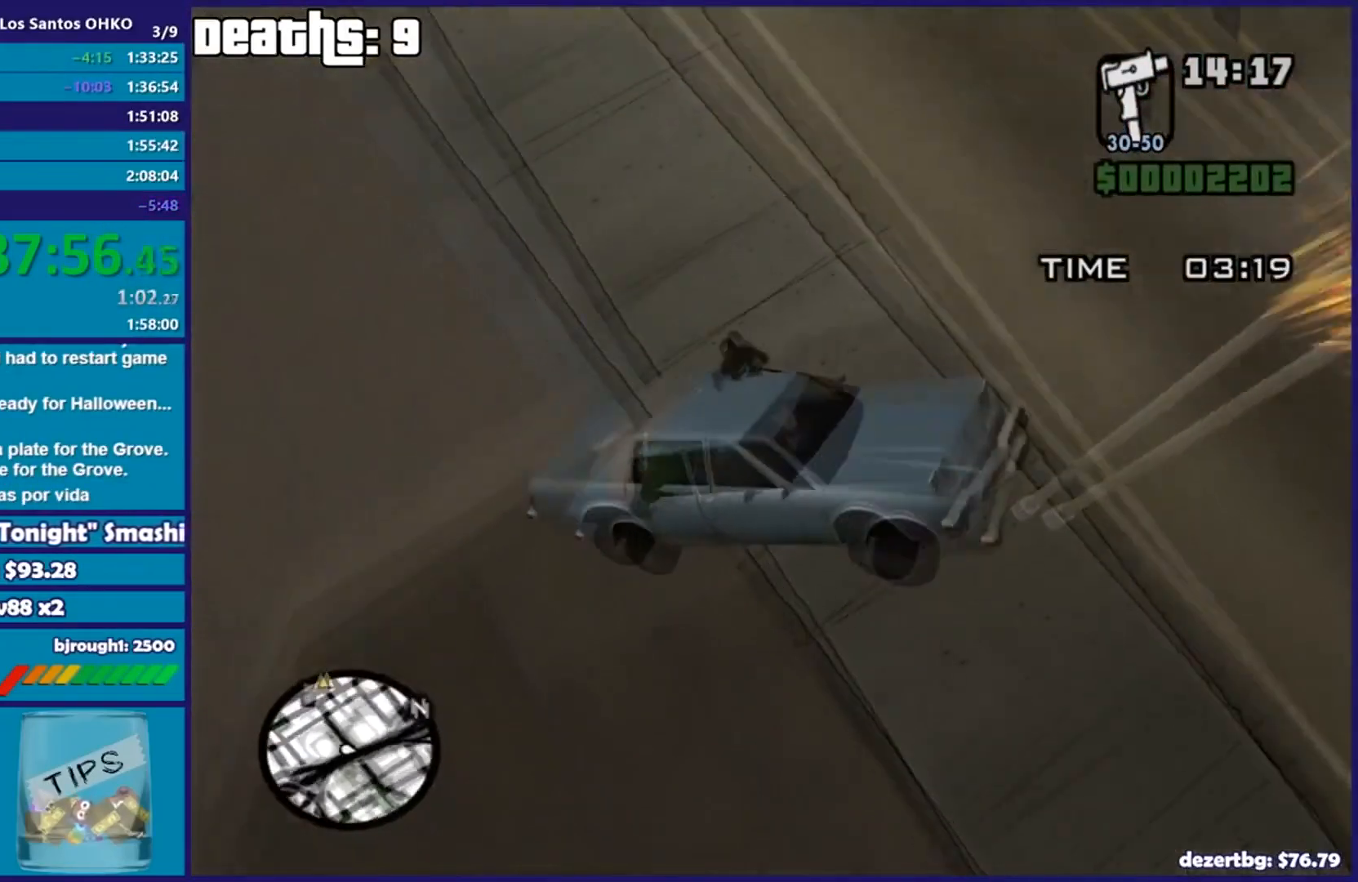
Gameplay with a controller (Xbox layout); each line is a JSON object with the inputs held at the frame after it. "events" lists button and stick changes between this image and that frame as [ms after this image, input, new state], when the widget could be followed in between.
{"buttons": [], "left_stick": "left", "right_stick": "down-right", "events": [[184, "left_stick", "down-right"], [334, "left_stick", "center"], [484, "left_stick", "left"]]}
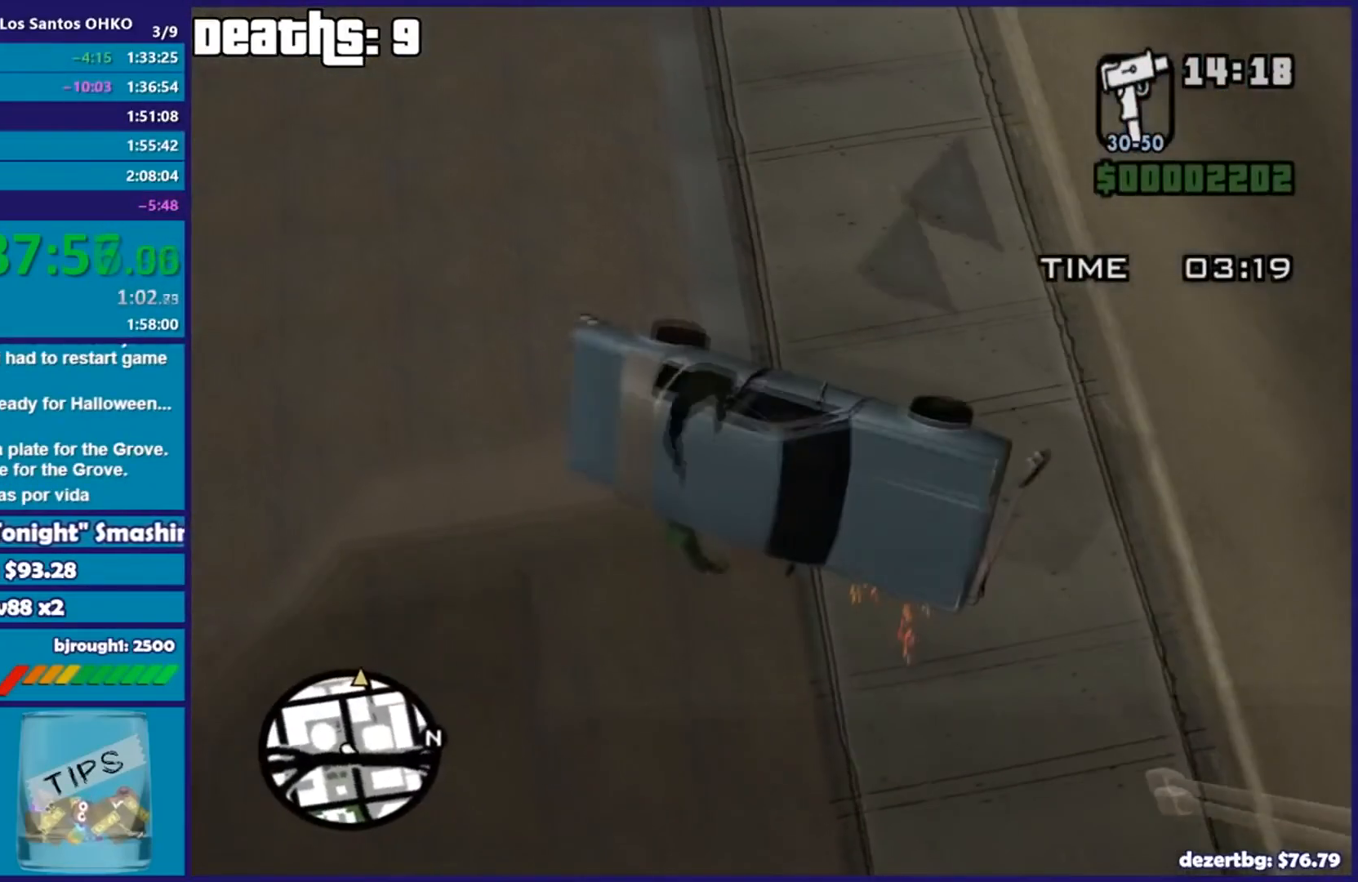
{"buttons": ["R2"], "left_stick": "up", "right_stick": "up-right", "events": [[17, "right_stick", "right"], [100, "R2", "down"], [184, "left_stick", "up"], [184, "right_stick", "up-right"], [234, "left_stick", "center"], [334, "left_stick", "up"]]}
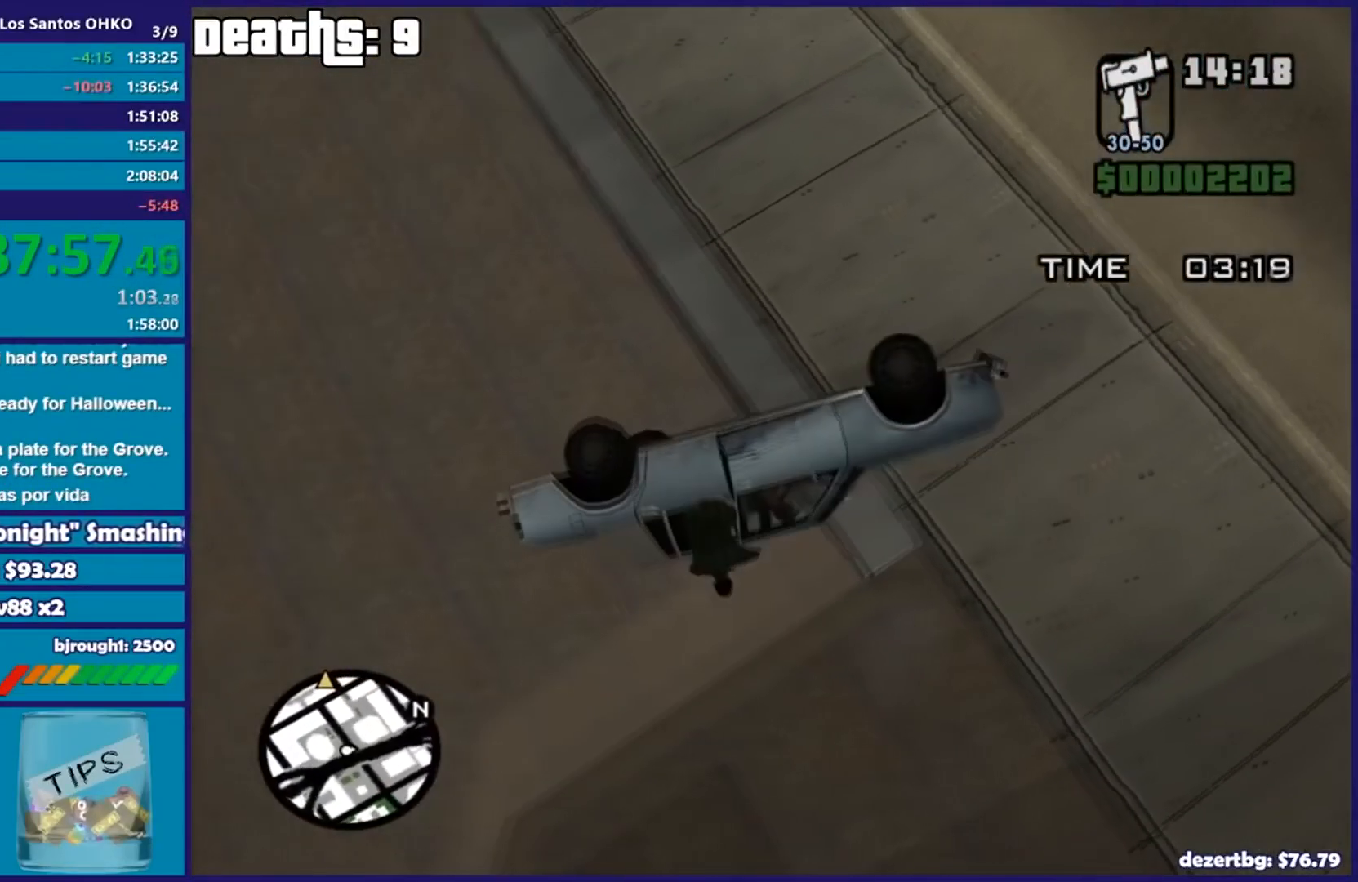
{"buttons": ["L3"], "left_stick": "left", "right_stick": "center", "events": [[17, "left_stick", "up-left"], [67, "R2", "up"], [84, "right_stick", "center"], [167, "L3", "down"], [167, "left_stick", "left"]]}
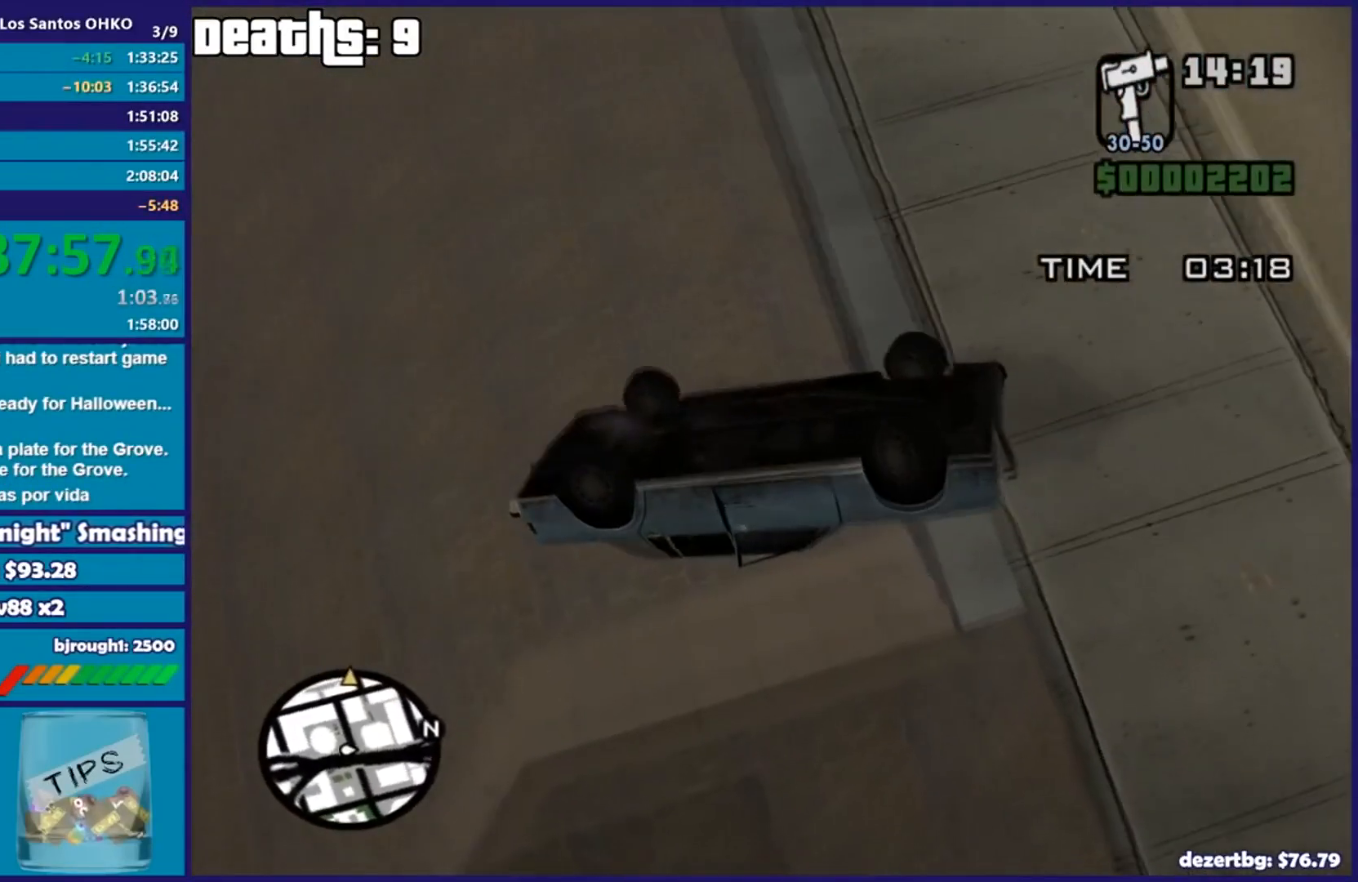
{"buttons": ["L3"], "left_stick": "left", "right_stick": "center", "events": []}
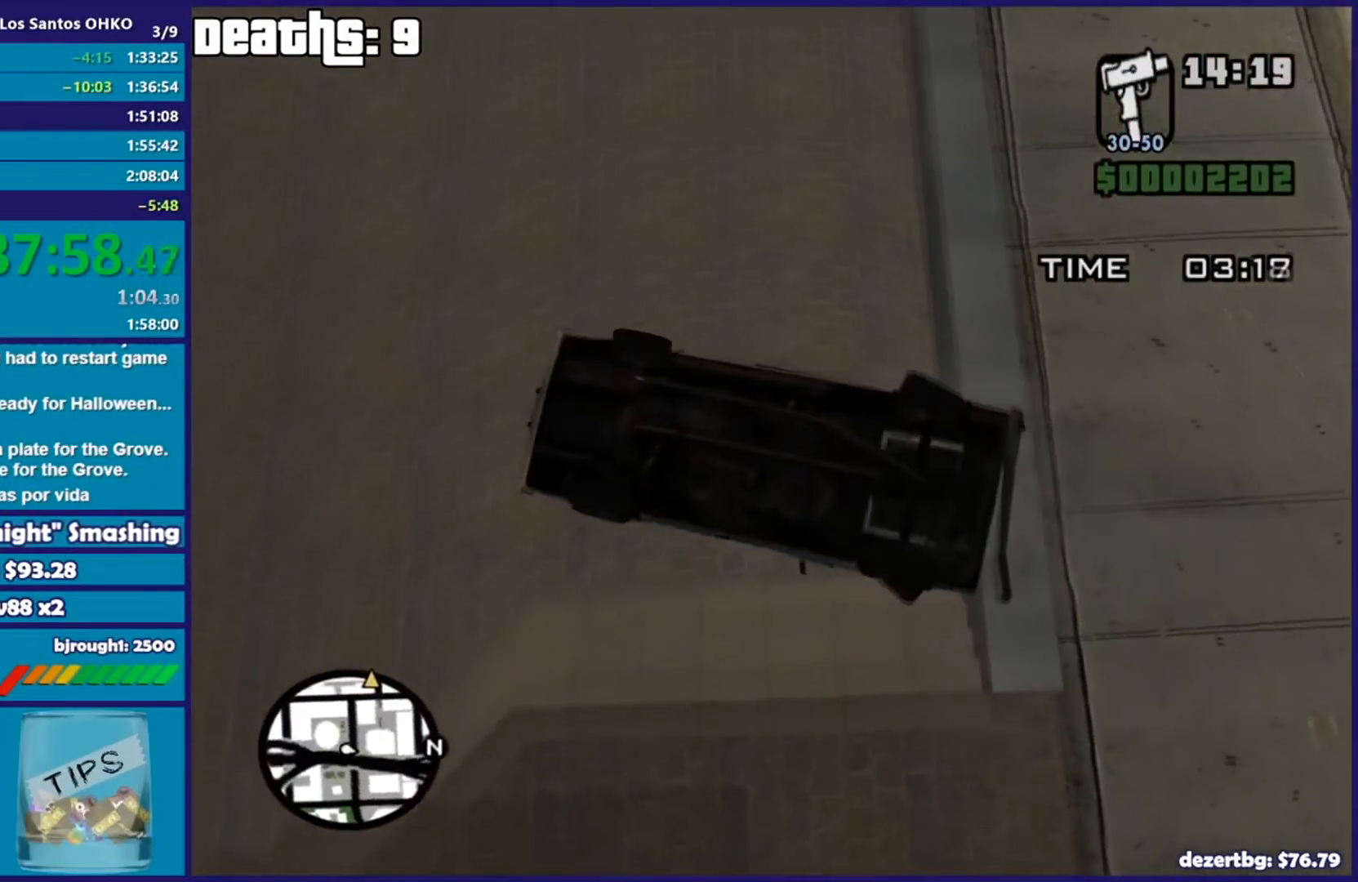
{"buttons": ["L3"], "left_stick": "left", "right_stick": "center", "events": []}
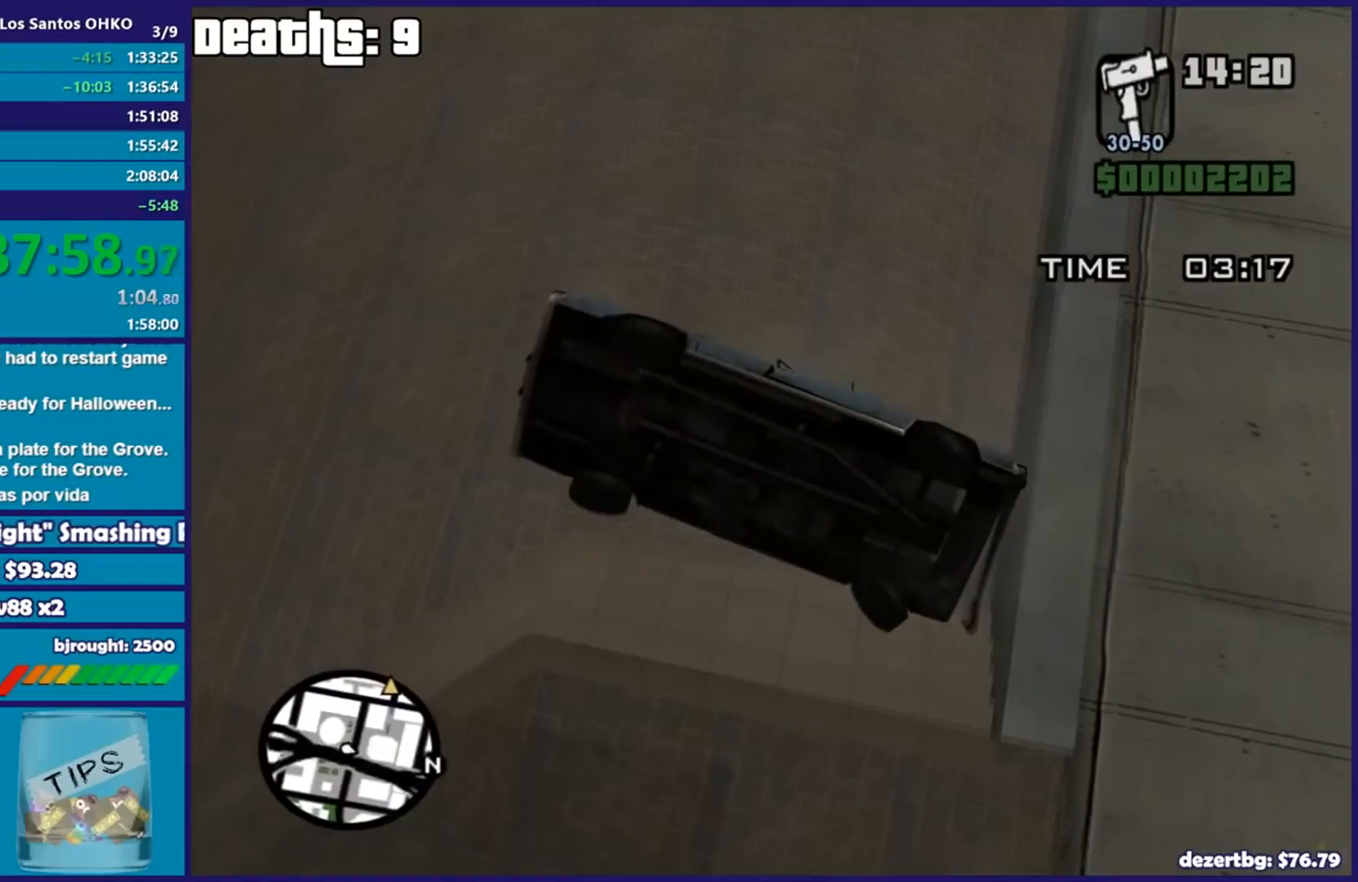
{"buttons": [], "left_stick": "left", "right_stick": "center", "events": [[484, "L3", "up"]]}
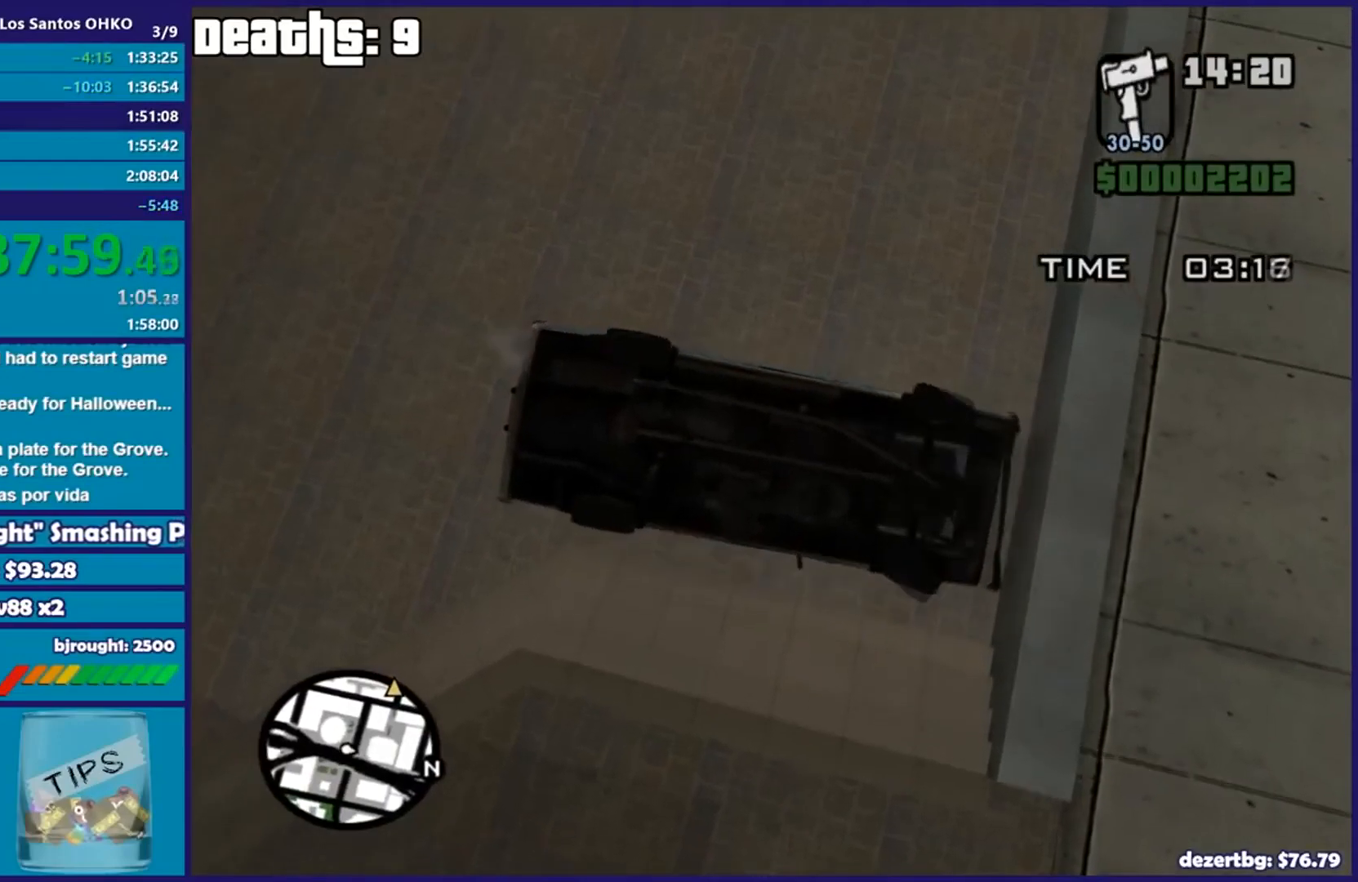
{"buttons": ["L3"], "left_stick": "right", "right_stick": "center", "events": [[67, "left_stick", "right"], [267, "L3", "down"]]}
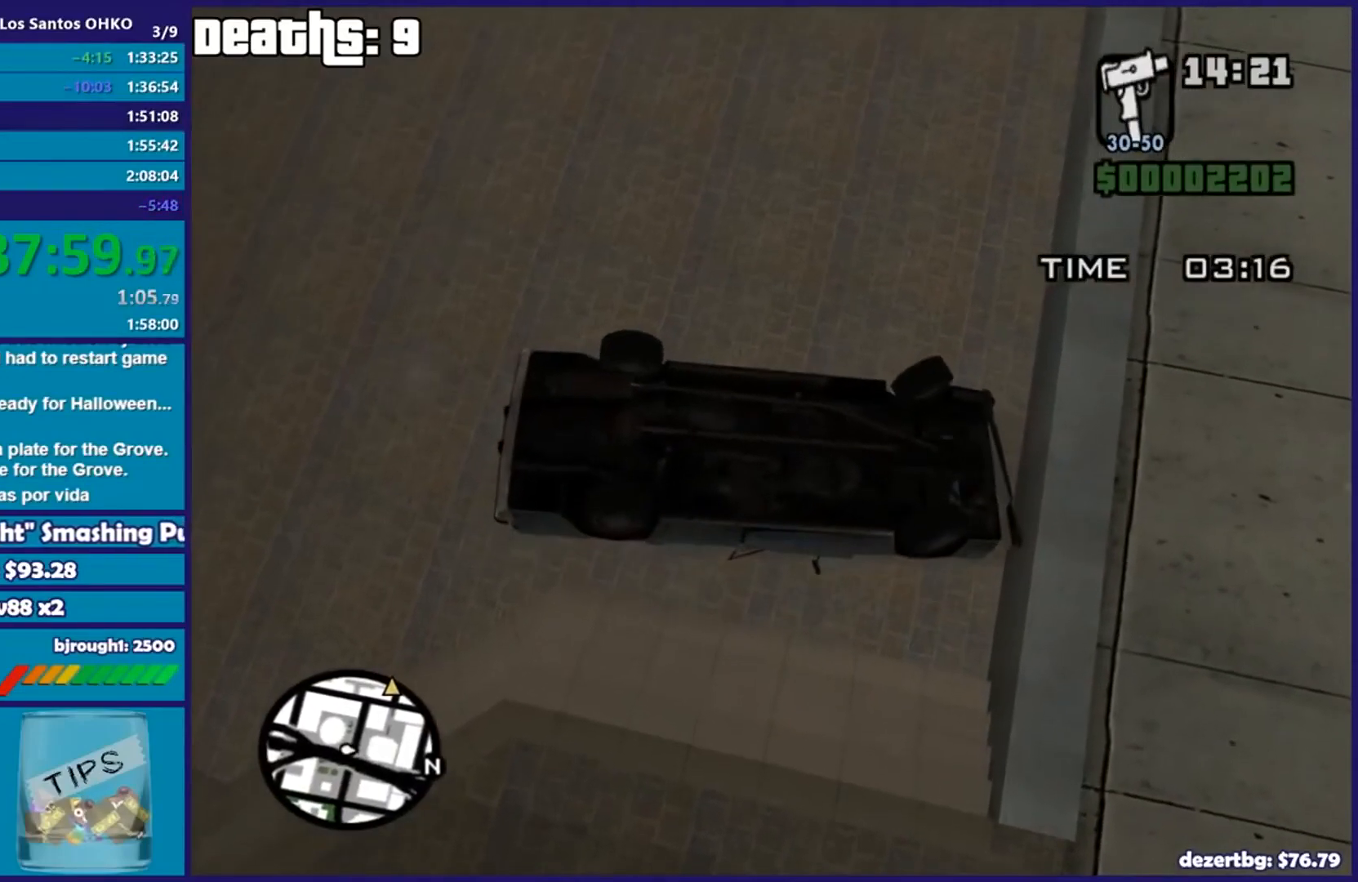
{"buttons": [], "left_stick": "left", "right_stick": "right", "events": [[350, "L3", "up"], [350, "left_stick", "left"], [450, "right_stick", "right"]]}
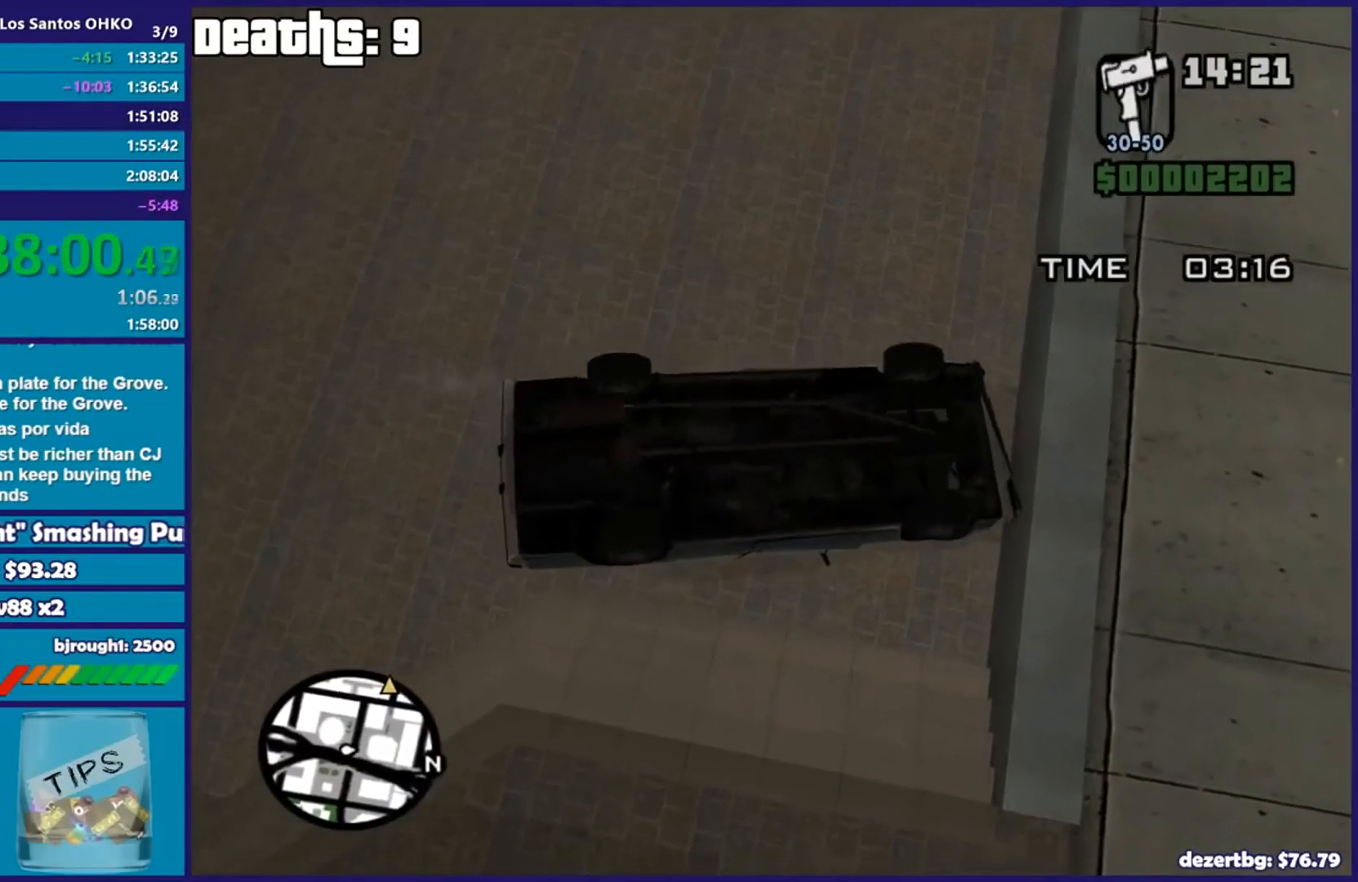
{"buttons": ["L3"], "left_stick": "left", "right_stick": "right", "events": [[34, "L3", "down"]]}
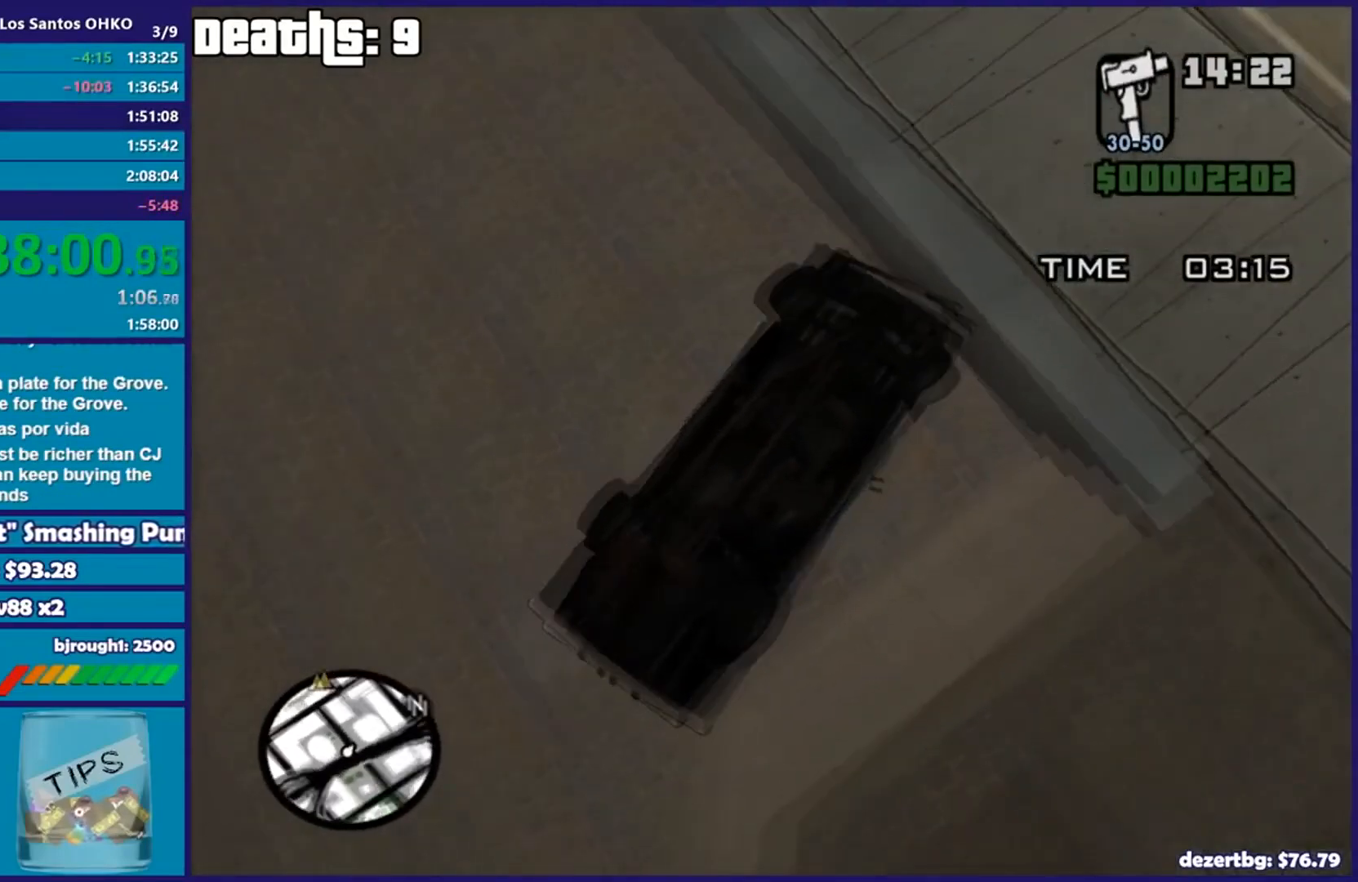
{"buttons": ["Y"], "left_stick": "center", "right_stick": "center", "events": [[284, "right_stick", "center"], [350, "L3", "up"], [367, "Y", "down"], [450, "left_stick", "center"]]}
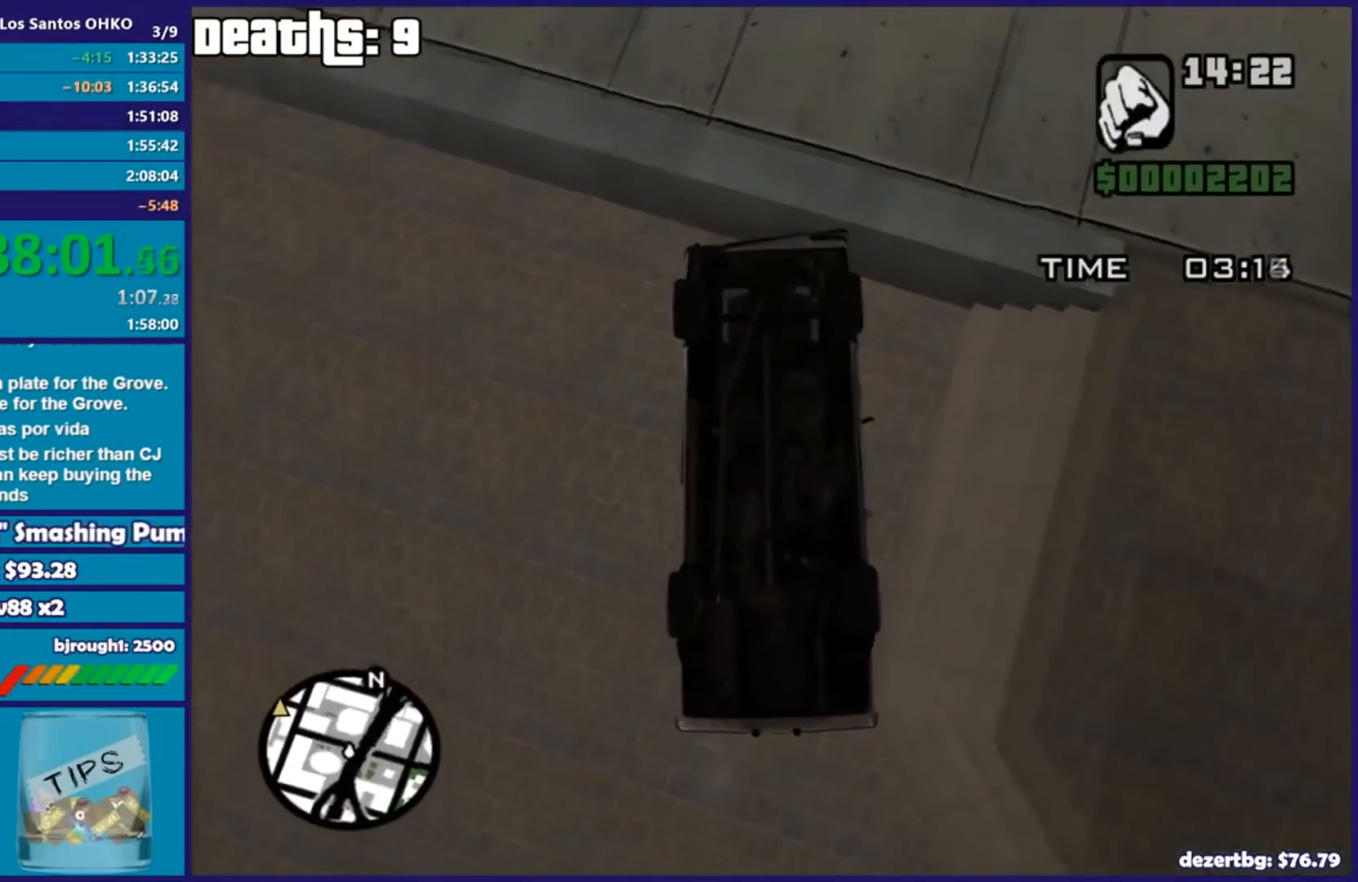
{"buttons": [], "left_stick": "down", "right_stick": "up-right", "events": [[17, "Y", "up"], [67, "Y", "down"], [184, "Y", "up"], [234, "left_stick", "down"], [368, "right_stick", "right"], [501, "right_stick", "up-right"]]}
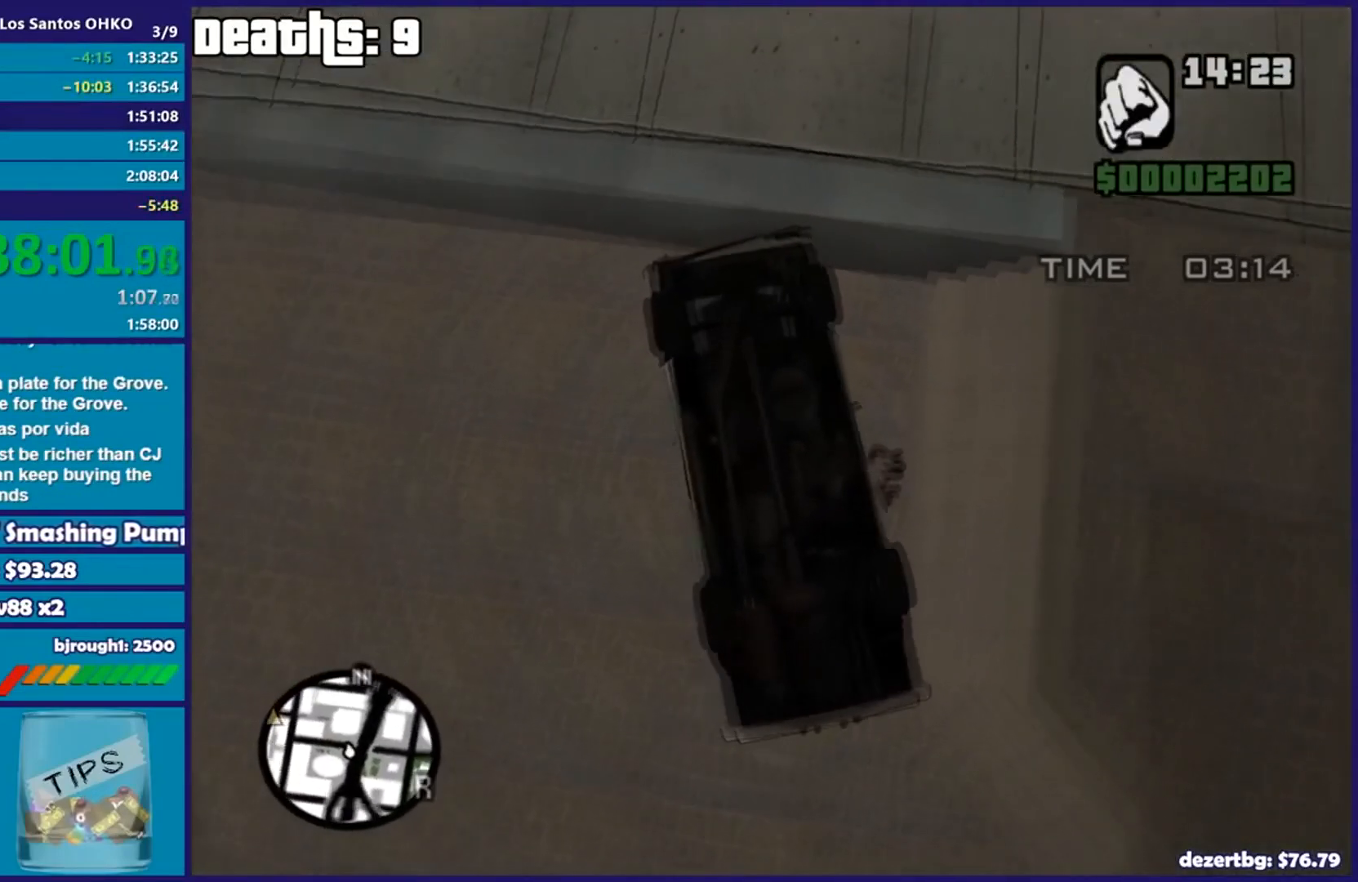
{"buttons": [], "left_stick": "down", "right_stick": "up-right", "events": [[100, "left_stick", "down-right"], [350, "left_stick", "down"]]}
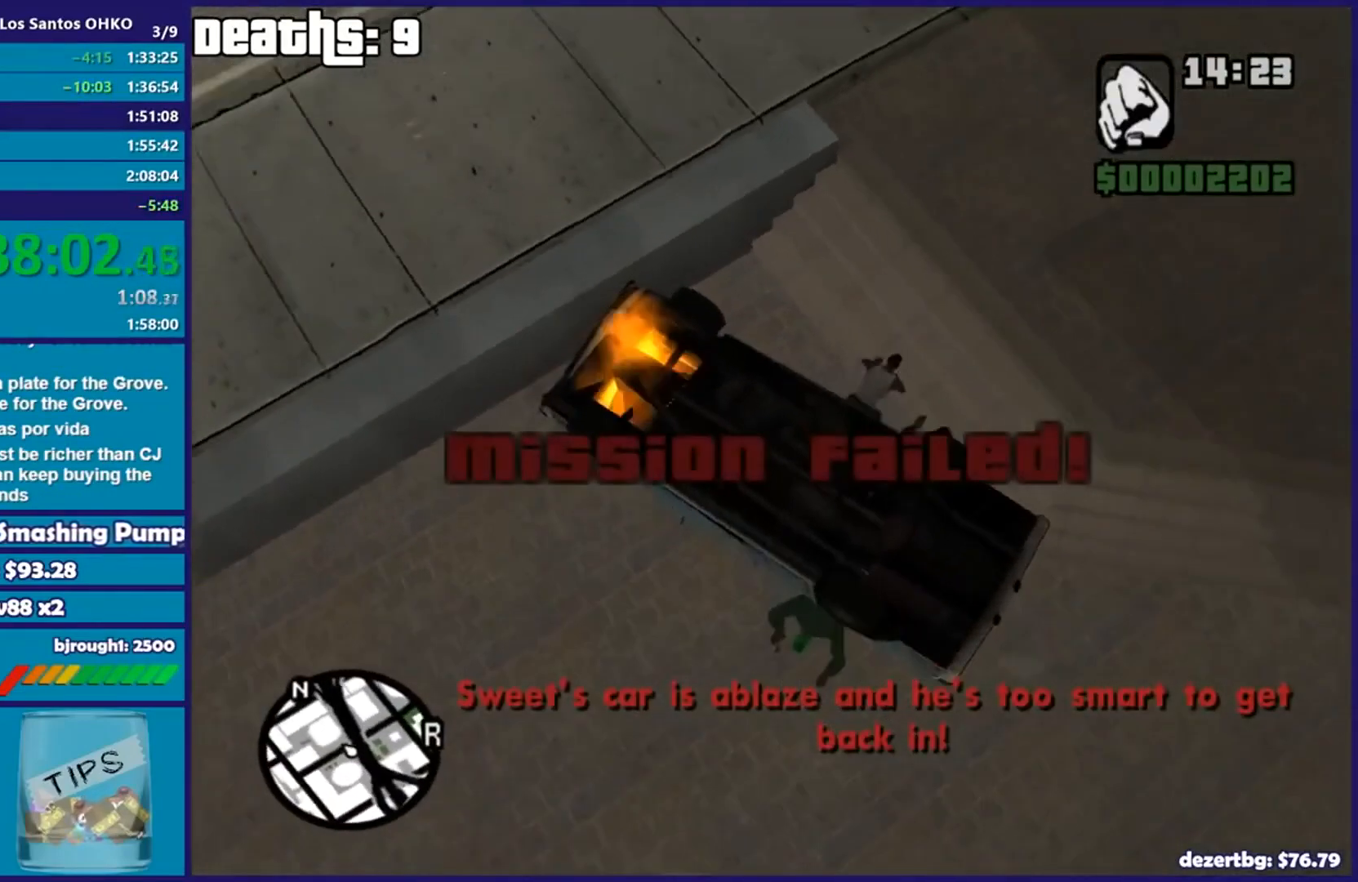
{"buttons": [], "left_stick": "up-right", "right_stick": "up-right", "events": [[184, "left_stick", "down-right"], [351, "left_stick", "right"], [501, "left_stick", "up-right"]]}
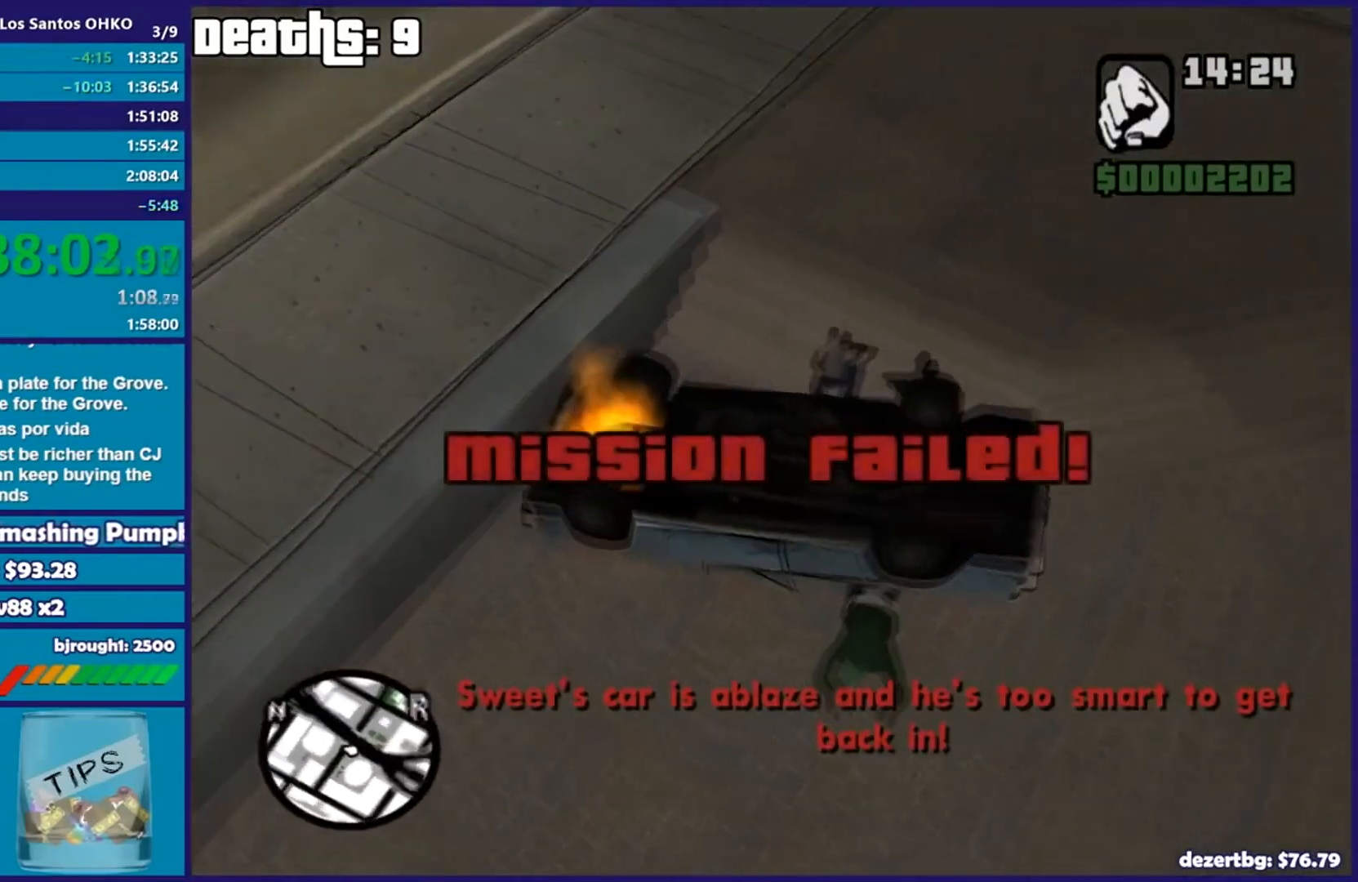
{"buttons": [], "left_stick": "up", "right_stick": "center", "events": [[250, "right_stick", "center"], [334, "left_stick", "up"], [367, "A", "down"], [450, "A", "up"]]}
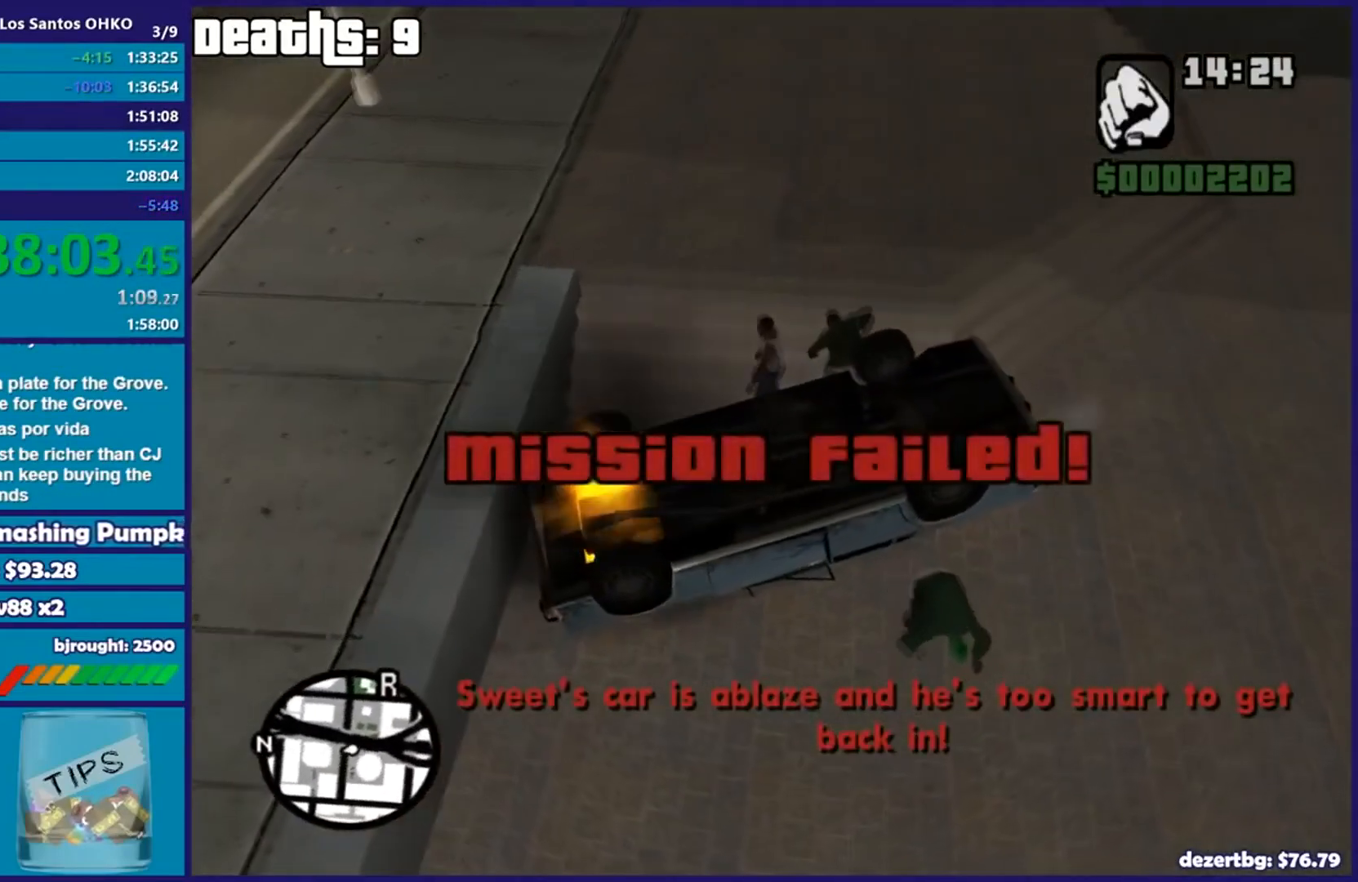
{"buttons": ["A"], "left_stick": "up", "right_stick": "center", "events": [[67, "A", "down"], [151, "A", "up"], [234, "A", "down"], [384, "A", "up"], [434, "A", "down"]]}
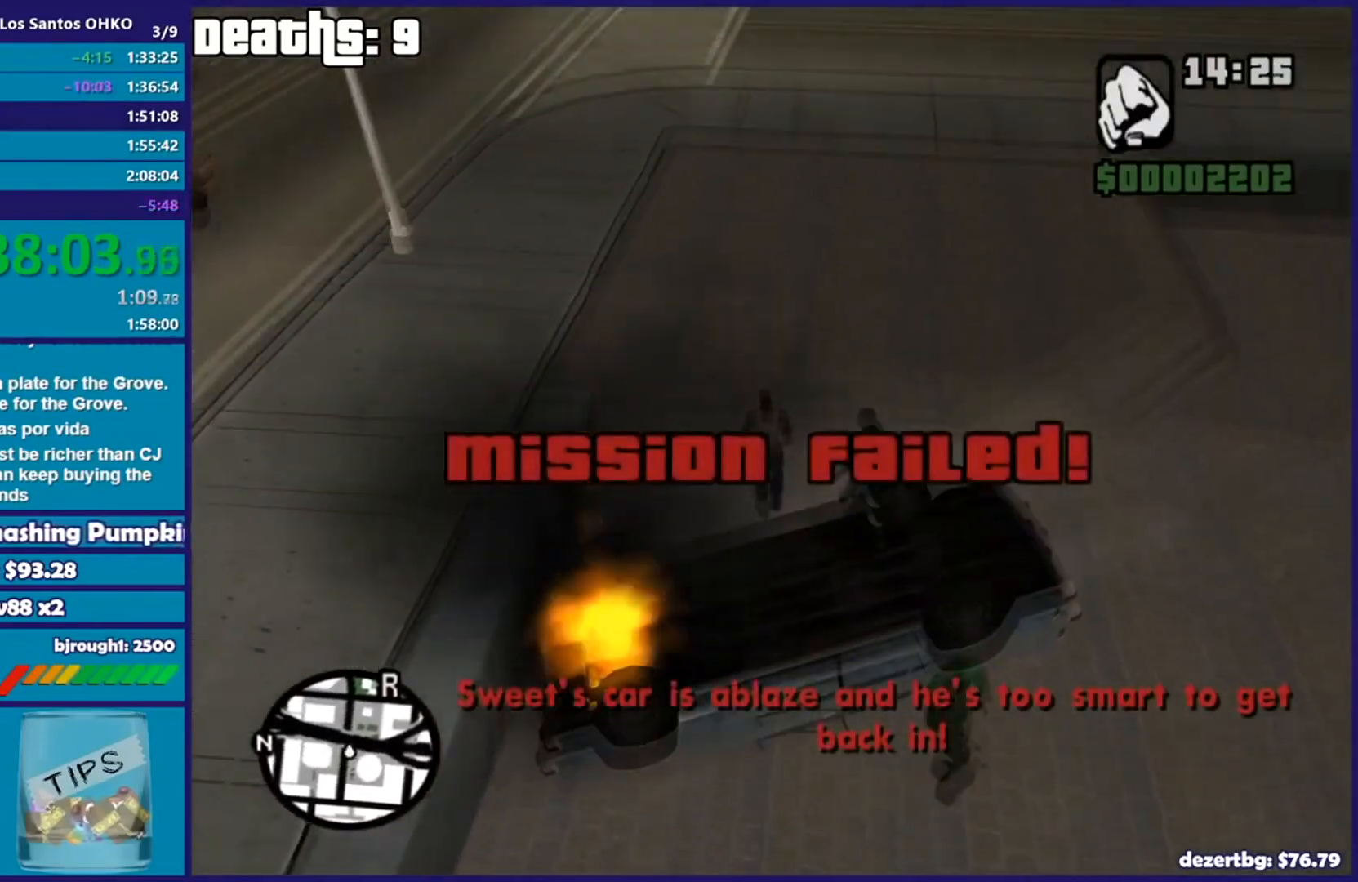
{"buttons": ["A"], "left_stick": "up", "right_stick": "center", "events": [[50, "A", "up"], [100, "A", "down"], [250, "A", "up"], [267, "A", "down"], [384, "A", "up"], [467, "A", "down"]]}